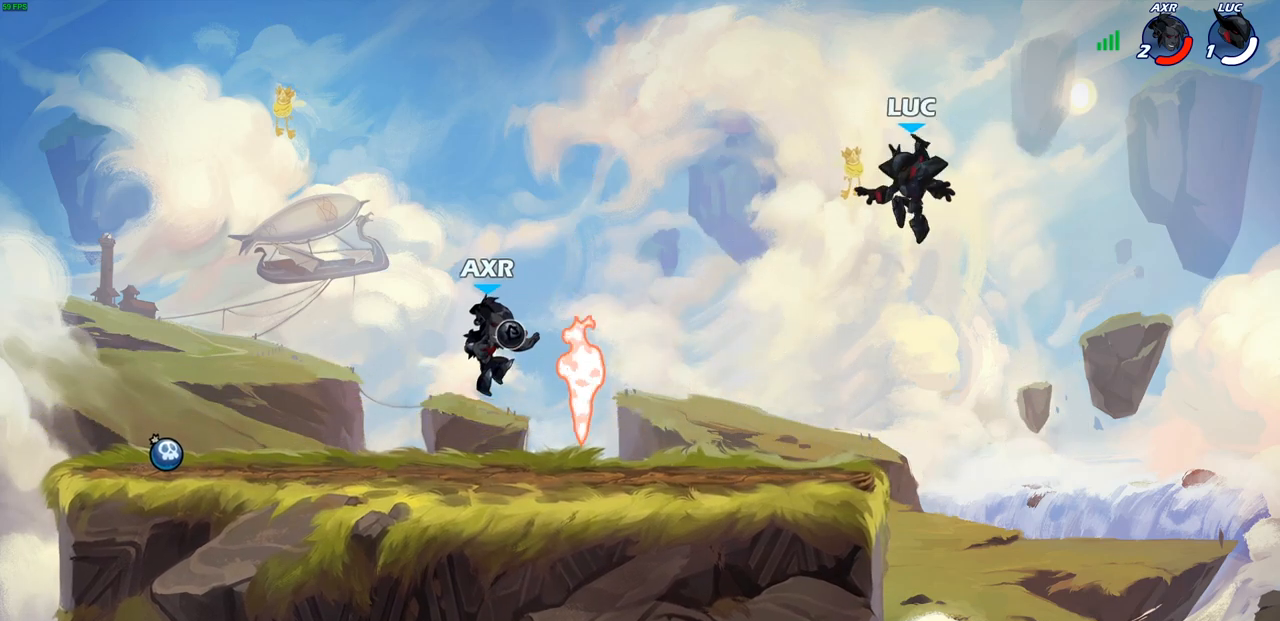
Gameplay with a controller (PlayStation layout); each line is a JSON object with the inputs held at the frame after it. "events" lists button and stick changes between this image and that frame as [ms after this image, input, new state], when the widget could be followed in between. Not read: R1.
{"buttons": [], "left_stick": "right", "right_stick": "center", "events": [[250, "left_stick", "up-left"], [317, "left_stick", "up-right"], [383, "left_stick", "right"]]}
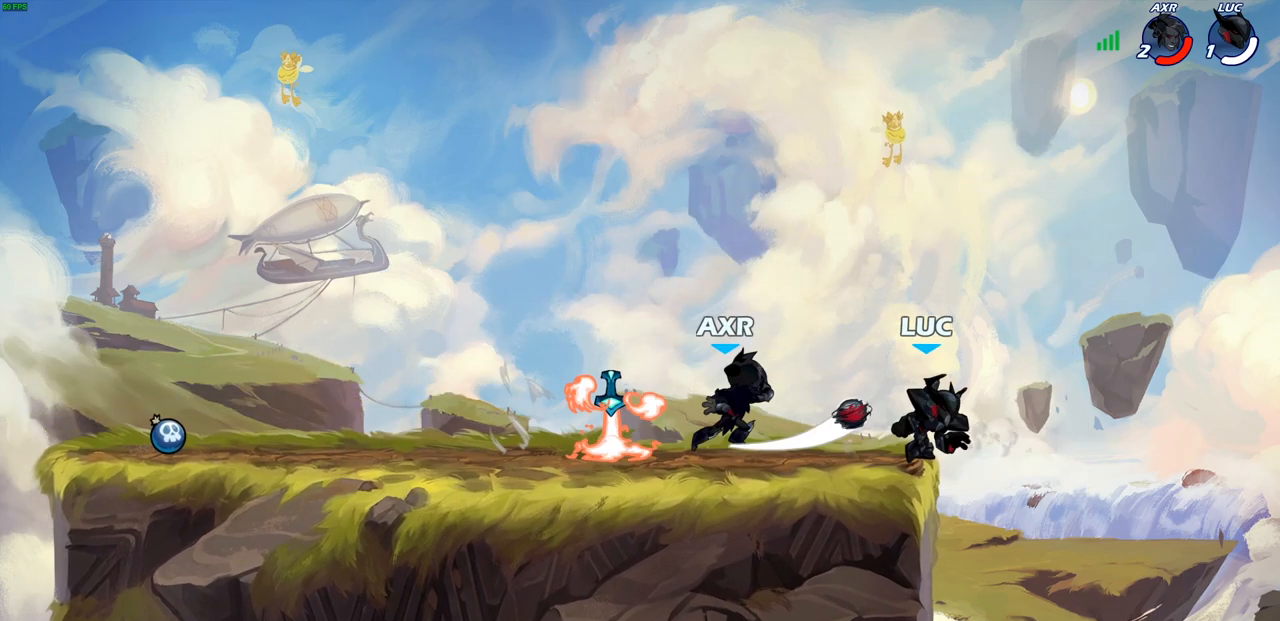
{"buttons": ["CROSS"], "left_stick": "up-right", "right_stick": "center", "events": [[217, "left_stick", "left"], [367, "CROSS", "down"], [500, "left_stick", "up-right"]]}
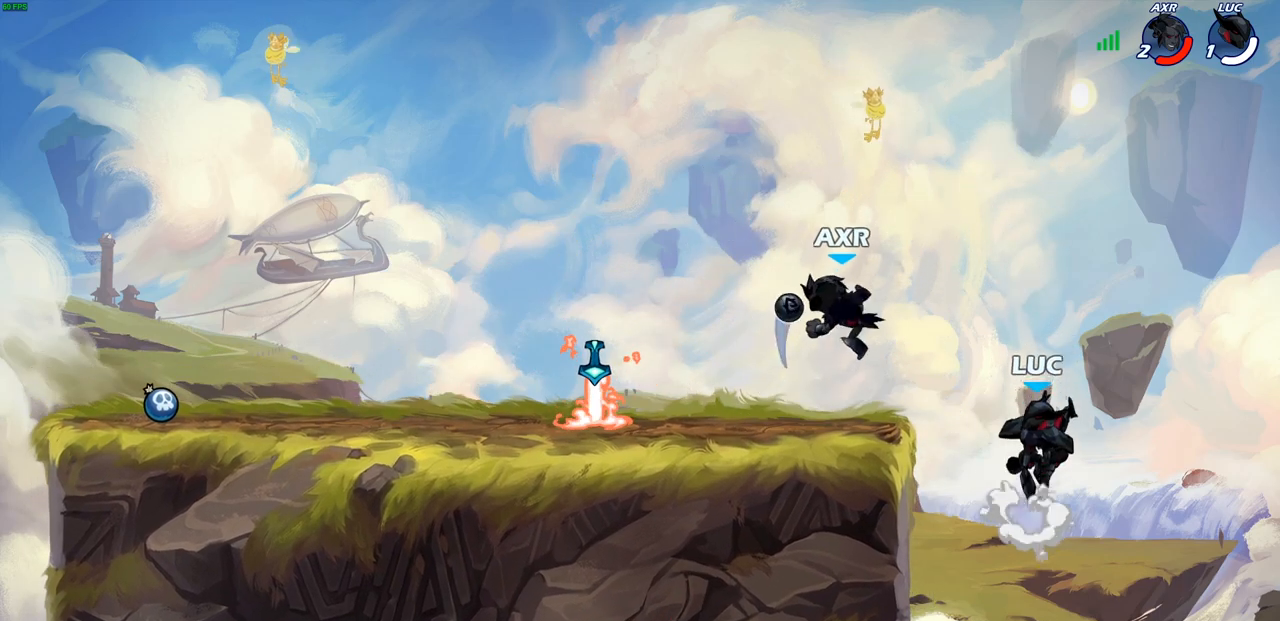
{"buttons": [], "left_stick": "left", "right_stick": "center", "events": [[50, "CROSS", "up"], [183, "left_stick", "left"], [317, "SQUARE", "down"], [317, "right_stick", "right"], [383, "SQUARE", "up"], [383, "right_stick", "center"]]}
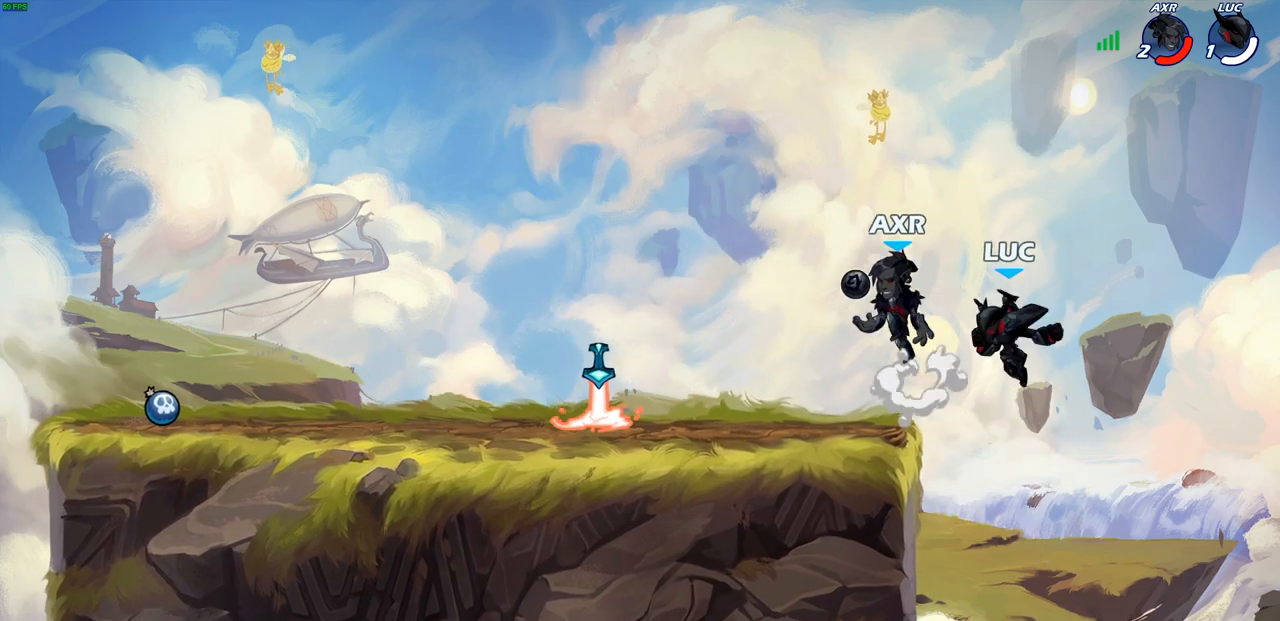
{"buttons": [], "left_stick": "left", "right_stick": "center", "events": [[333, "left_stick", "right"], [467, "left_stick", "left"]]}
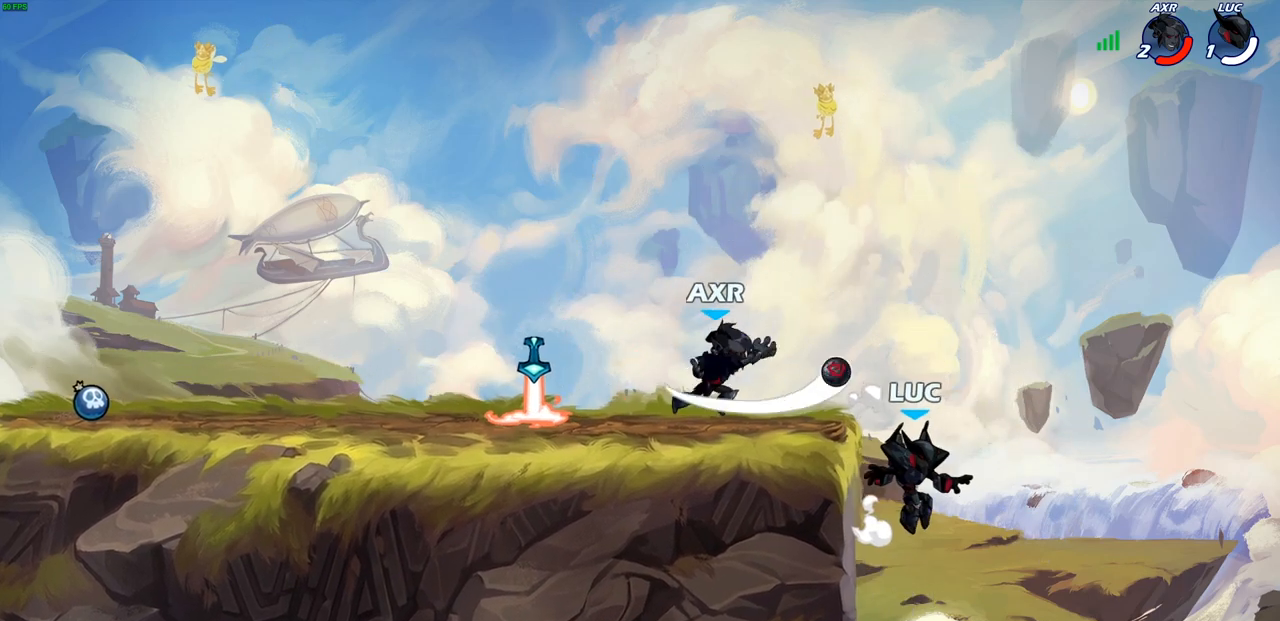
{"buttons": [], "left_stick": "center", "right_stick": "center", "events": [[283, "CROSS", "down"], [300, "left_stick", "center"], [400, "CROSS", "up"]]}
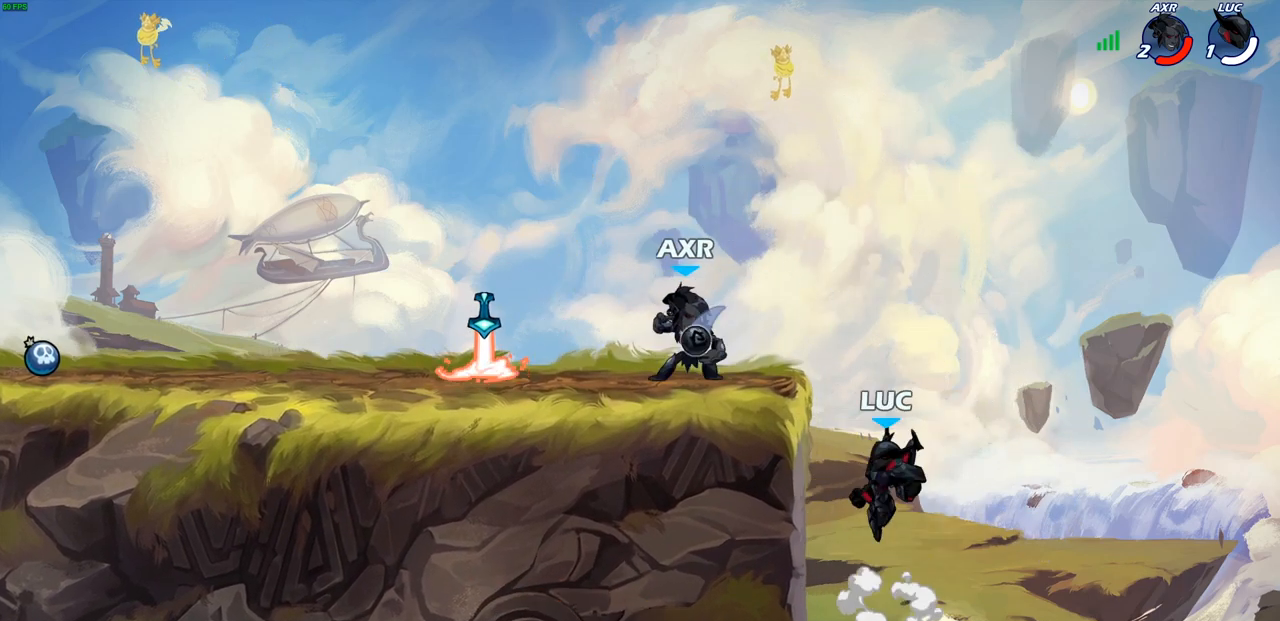
{"buttons": [], "left_stick": "left", "right_stick": "center", "events": [[50, "left_stick", "right"], [117, "left_stick", "down"], [183, "left_stick", "down-left"], [300, "left_stick", "left"], [317, "CROSS", "down"], [467, "CROSS", "up"]]}
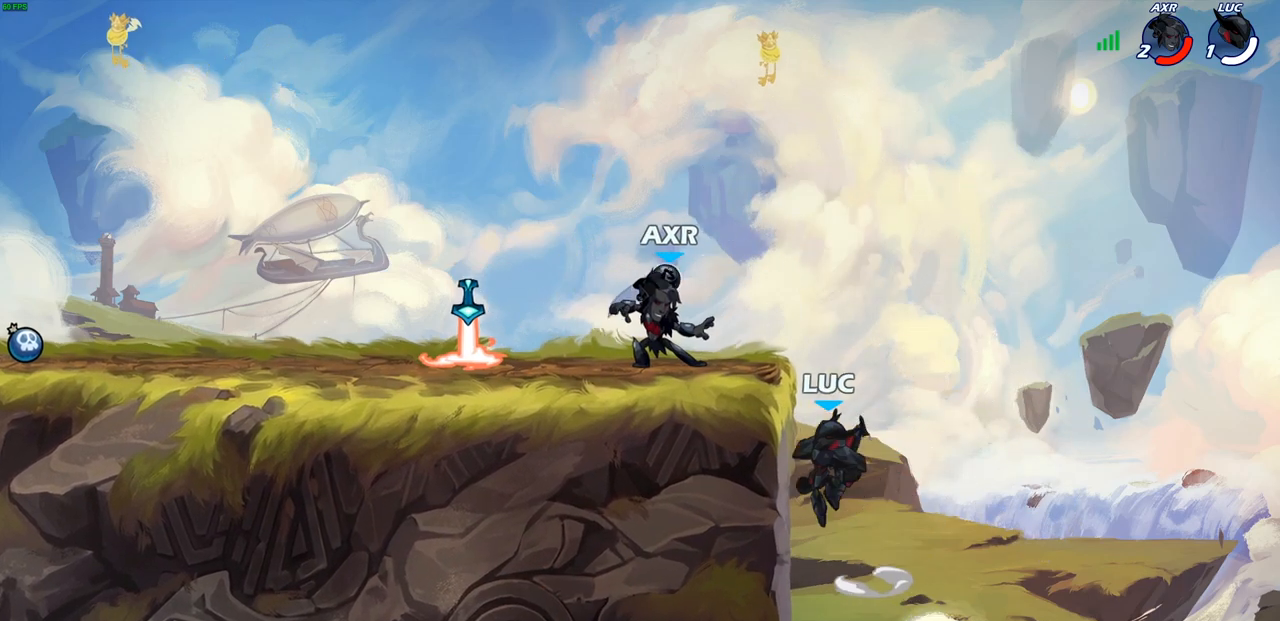
{"buttons": [], "left_stick": "left", "right_stick": "center", "events": [[100, "left_stick", "down"], [150, "CROSS", "down"], [150, "left_stick", "right"], [200, "left_stick", "up-right"], [267, "CROSS", "up"], [350, "left_stick", "up-left"], [433, "left_stick", "left"]]}
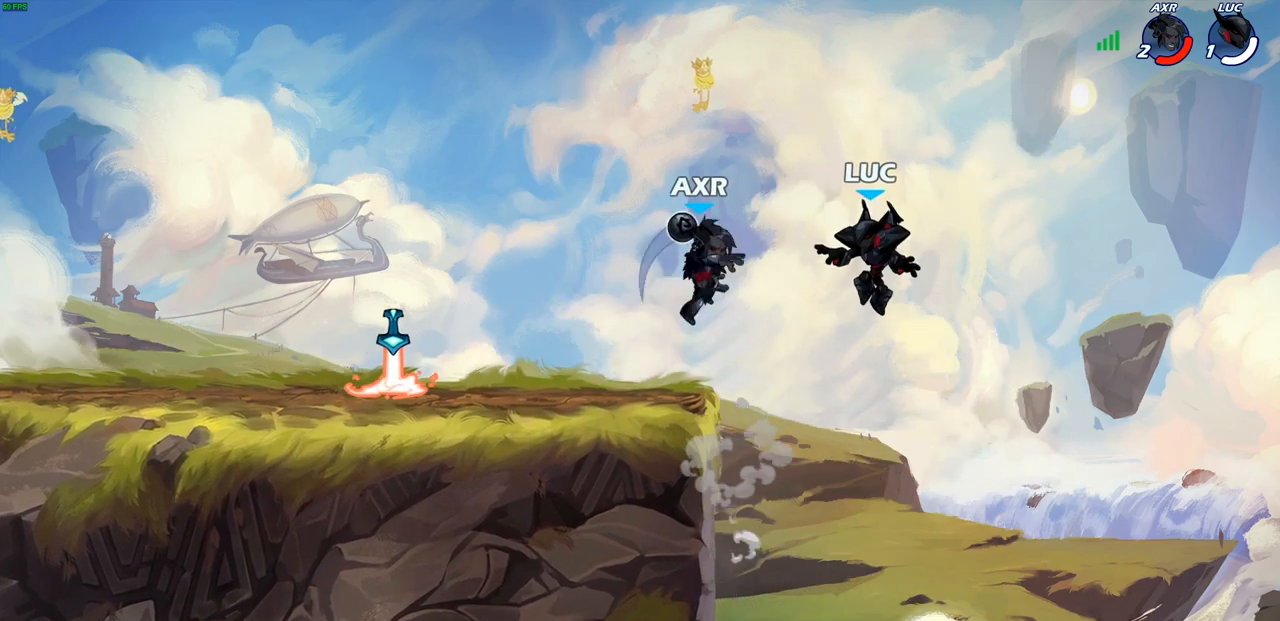
{"buttons": [], "left_stick": "center", "right_stick": "center", "events": [[217, "SQUARE", "down"], [317, "SQUARE", "up"], [500, "left_stick", "center"]]}
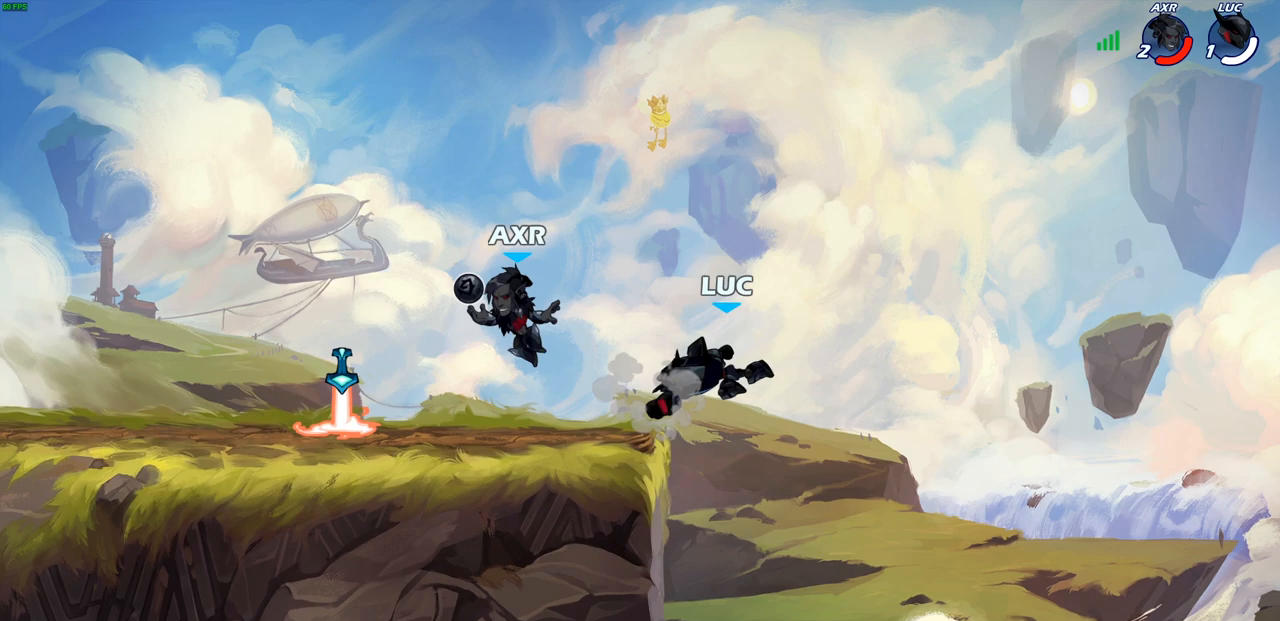
{"buttons": [], "left_stick": "center", "right_stick": "center", "events": [[33, "left_stick", "right"], [233, "left_stick", "up-right"], [333, "CROSS", "down"], [400, "left_stick", "center"], [467, "CROSS", "up"]]}
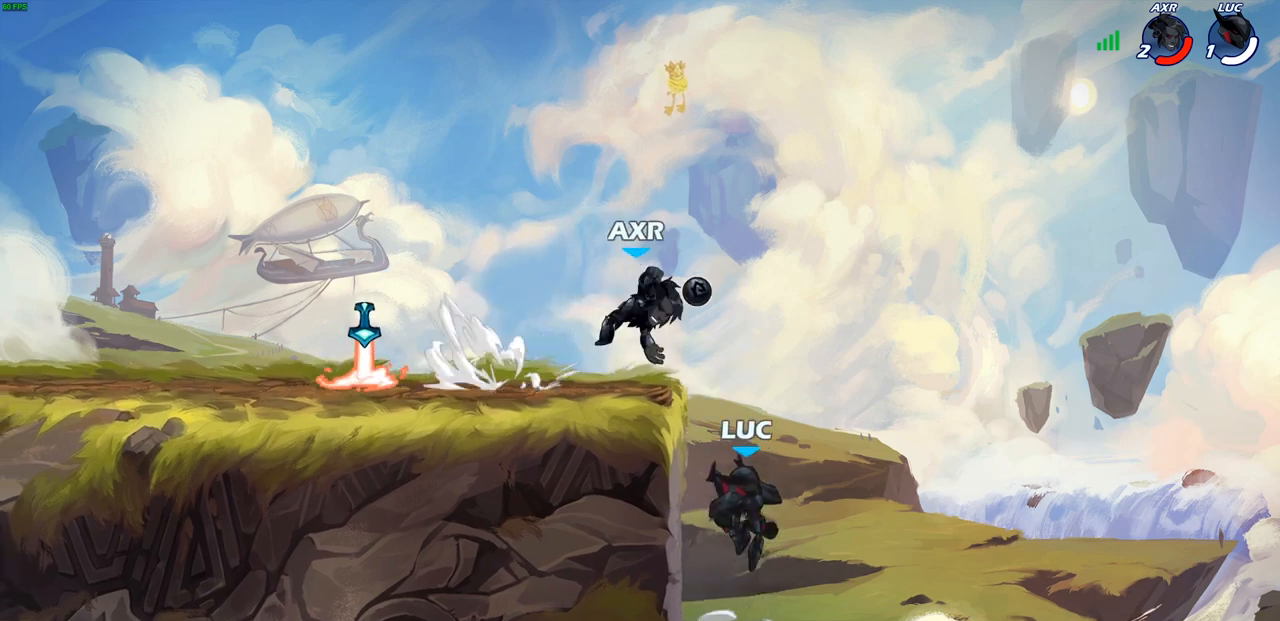
{"buttons": [], "left_stick": "right", "right_stick": "center", "events": [[83, "left_stick", "down"], [200, "left_stick", "left"], [400, "left_stick", "center"], [500, "left_stick", "right"]]}
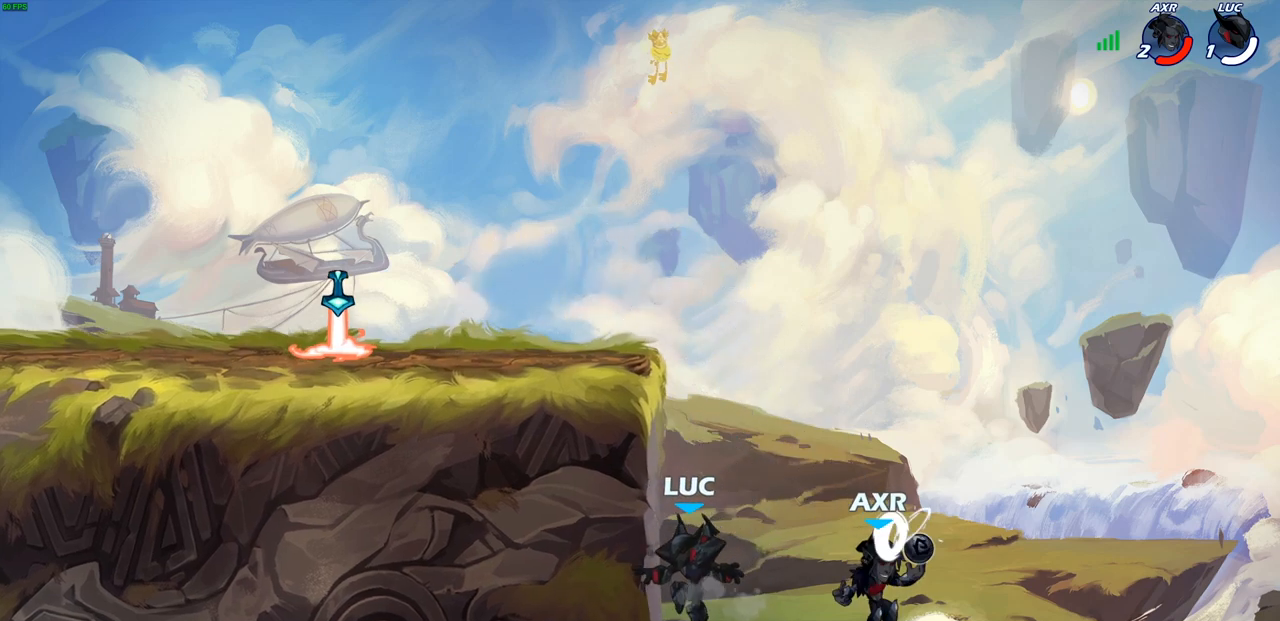
{"buttons": [], "left_stick": "up-right", "right_stick": "center", "events": [[83, "CIRCLE", "down"], [117, "left_stick", "up-right"], [217, "CIRCLE", "up"]]}
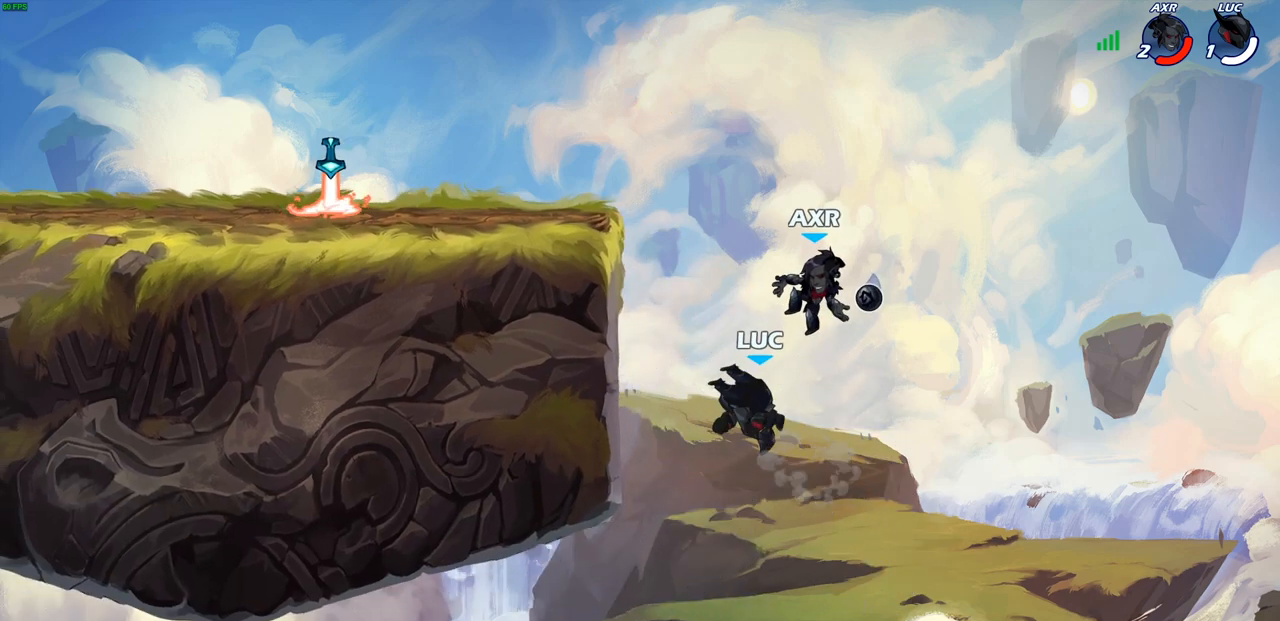
{"buttons": [], "left_stick": "up-left", "right_stick": "center", "events": [[33, "left_stick", "up"], [167, "SQUARE", "down"], [183, "left_stick", "left"], [233, "SQUARE", "up"], [233, "left_stick", "center"], [450, "left_stick", "up-left"]]}
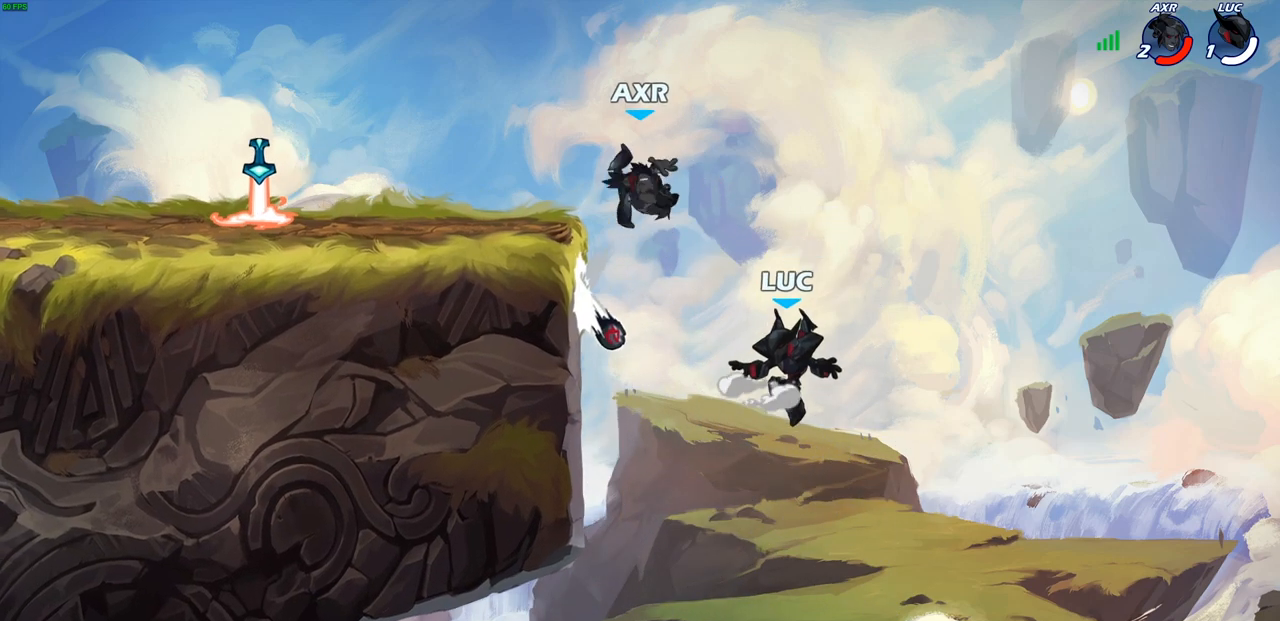
{"buttons": ["R2"], "left_stick": "up-left", "right_stick": "center", "events": [[133, "left_stick", "center"], [267, "left_stick", "up-left"], [350, "R2", "down"]]}
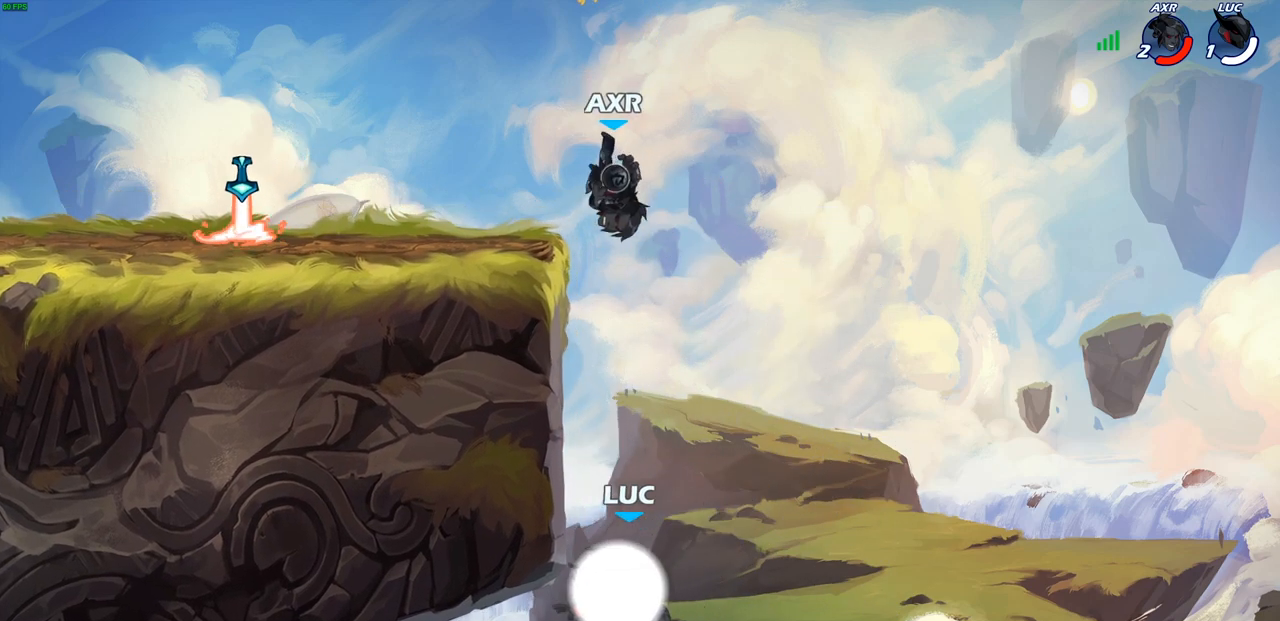
{"buttons": [], "left_stick": "left", "right_stick": "center", "events": [[67, "left_stick", "left"], [183, "R2", "up"]]}
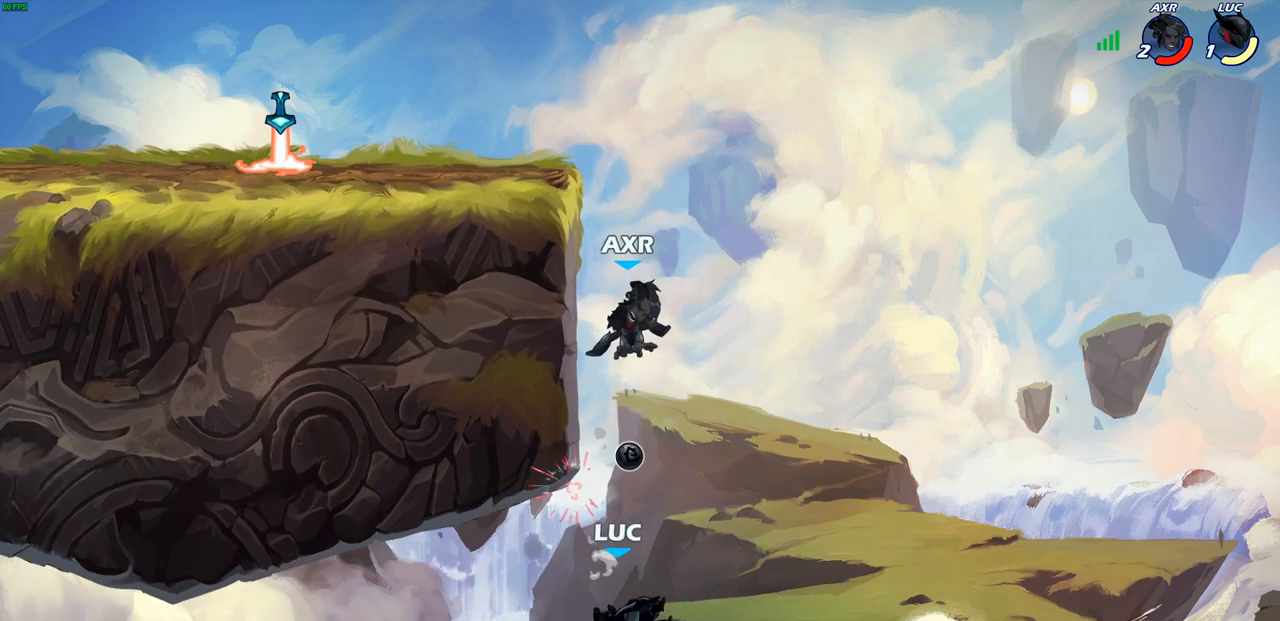
{"buttons": [], "left_stick": "up-left", "right_stick": "center", "events": [[100, "CROSS", "down"], [100, "left_stick", "up-right"], [133, "CROSS", "up"], [200, "CROSS", "down"], [350, "CROSS", "up"], [467, "left_stick", "up-left"]]}
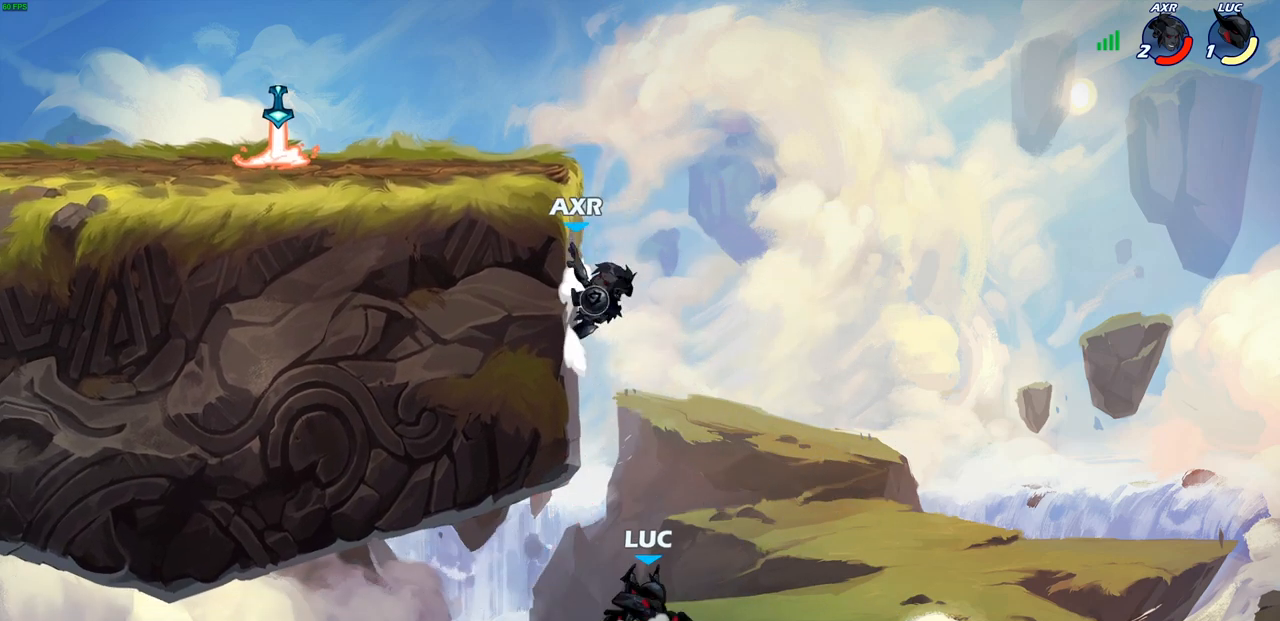
{"buttons": [], "left_stick": "up-right", "right_stick": "center", "events": [[133, "CROSS", "down"], [200, "left_stick", "up-right"], [217, "CIRCLE", "down"], [250, "CROSS", "up"], [350, "CIRCLE", "up"]]}
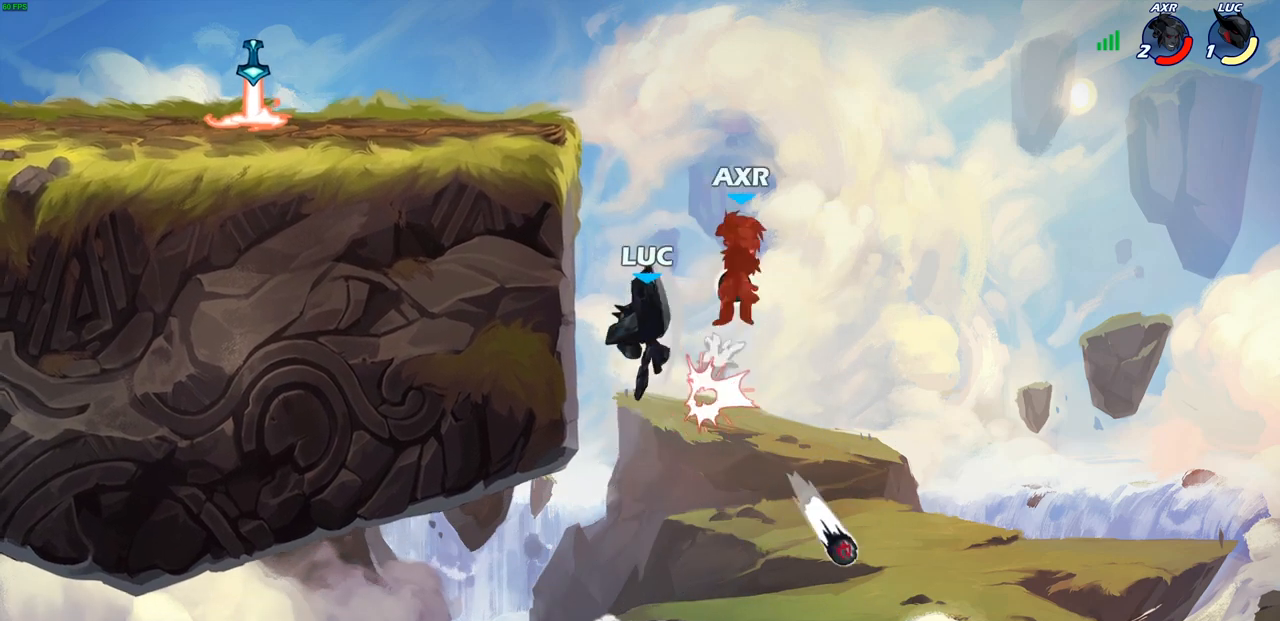
{"buttons": [], "left_stick": "left", "right_stick": "center", "events": [[83, "left_stick", "up-left"], [133, "left_stick", "left"]]}
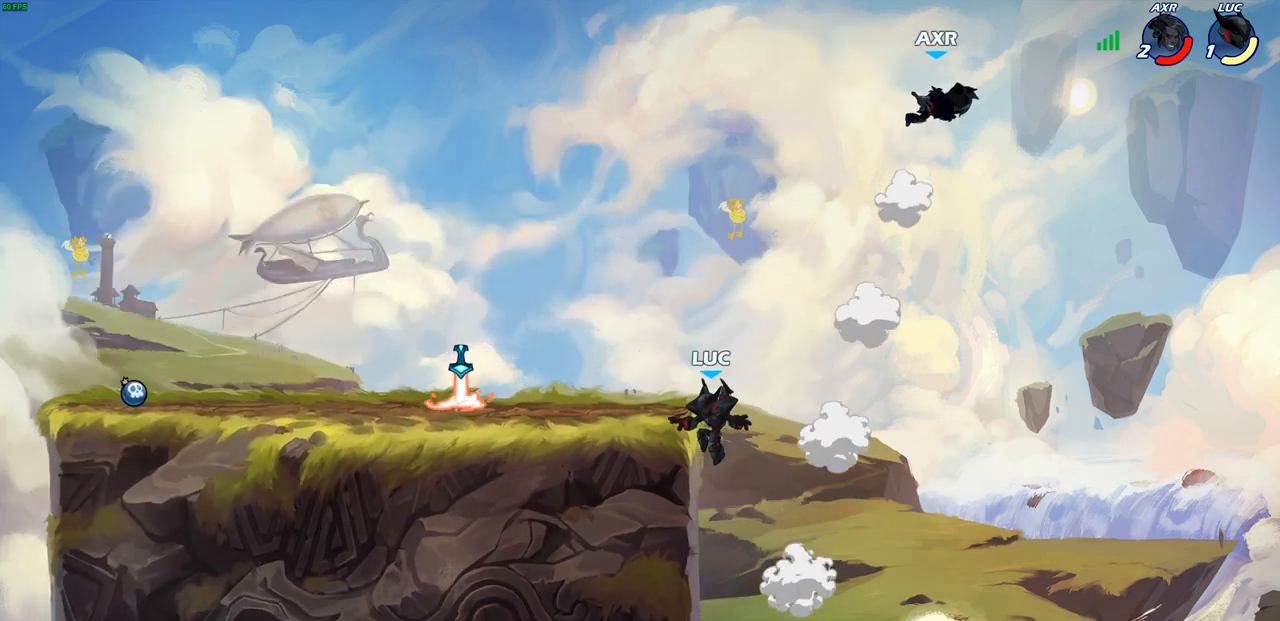
{"buttons": [], "left_stick": "up", "right_stick": "center", "events": [[100, "CROSS", "down"], [117, "left_stick", "up-right"], [233, "CIRCLE", "down"], [250, "CROSS", "up"], [250, "left_stick", "up-left"], [350, "CIRCLE", "up"], [350, "left_stick", "up-right"], [500, "left_stick", "up"]]}
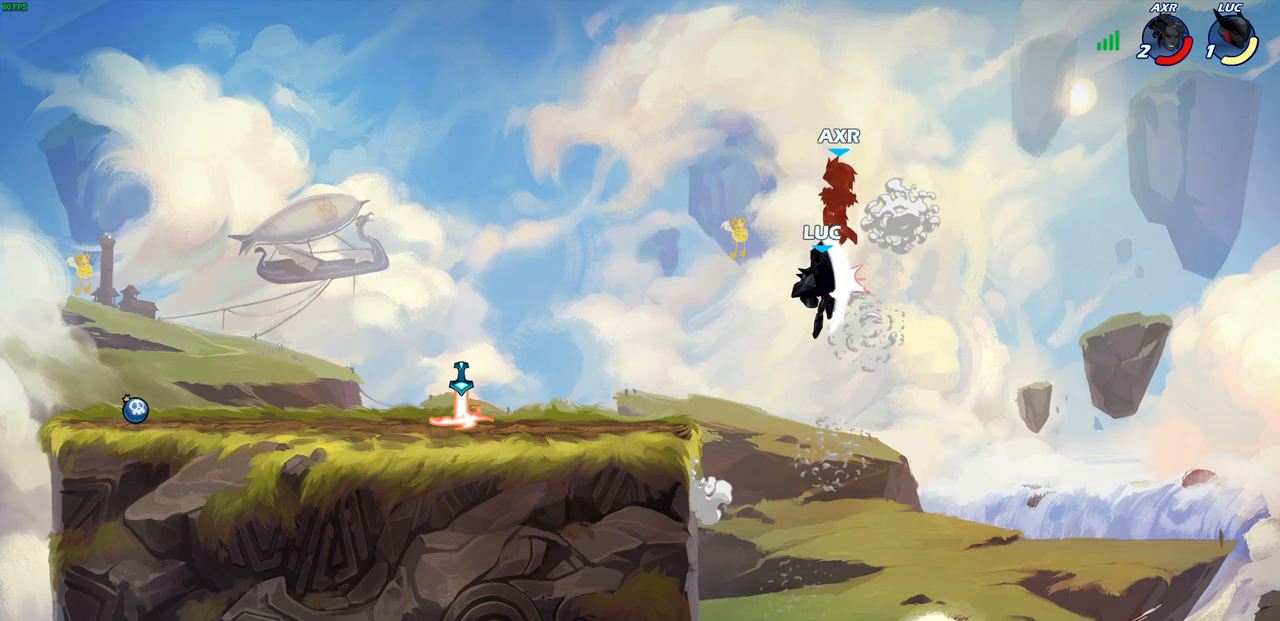
{"buttons": ["CROSS"], "left_stick": "left", "right_stick": "center", "events": [[17, "left_stick", "up-right"], [50, "left_stick", "left"], [383, "CROSS", "down"]]}
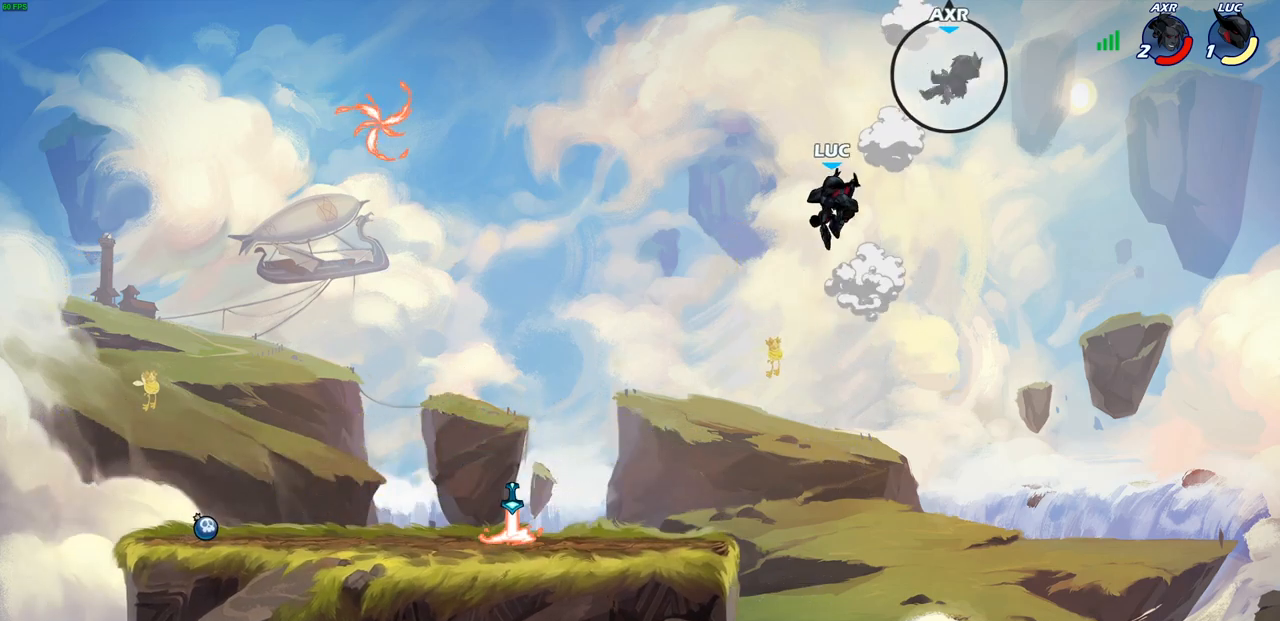
{"buttons": ["CIRCLE", "R2"], "left_stick": "center", "right_stick": "center", "events": [[83, "CROSS", "up"], [233, "left_stick", "center"], [367, "left_stick", "right"], [450, "R2", "down"], [450, "left_stick", "center"], [483, "CIRCLE", "down"]]}
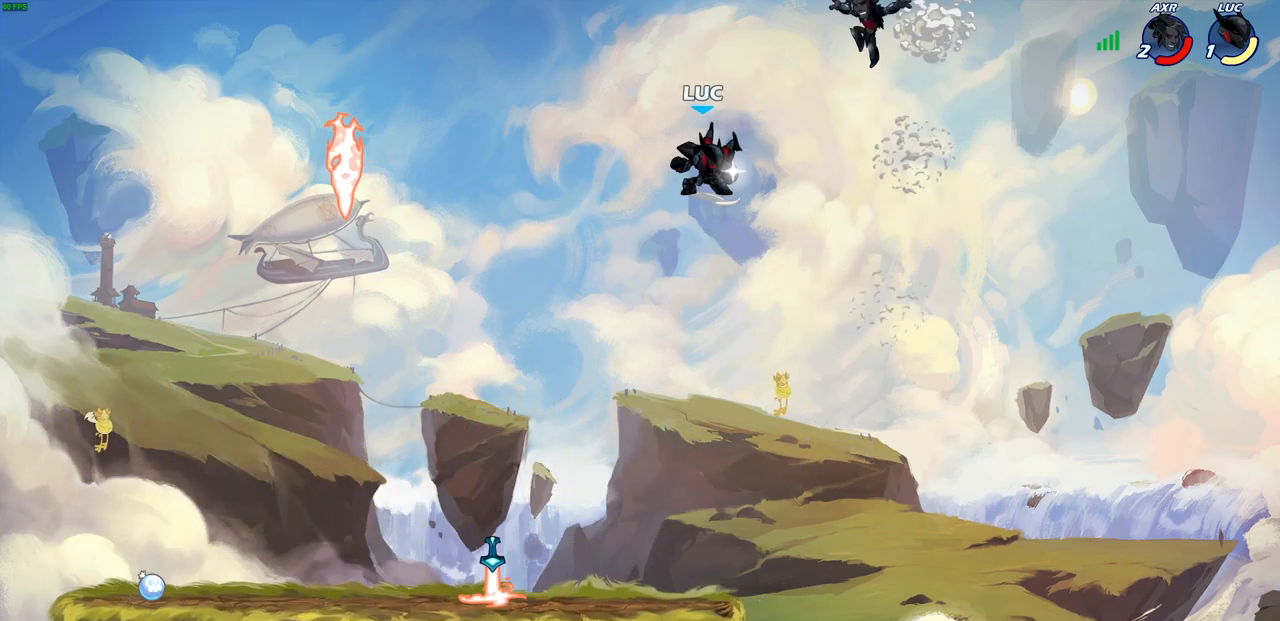
{"buttons": [], "left_stick": "center", "right_stick": "center", "events": [[100, "CIRCLE", "up"], [100, "R2", "up"]]}
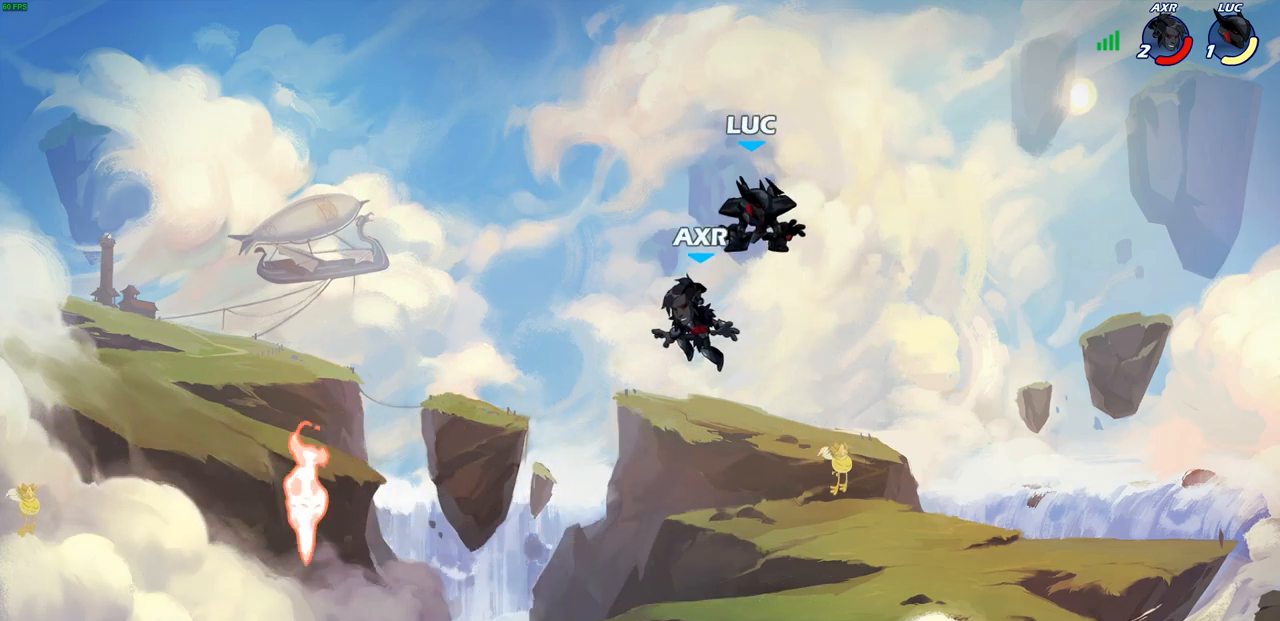
{"buttons": [], "left_stick": "left", "right_stick": "center", "events": [[100, "left_stick", "down"], [317, "left_stick", "down-left"], [500, "left_stick", "left"]]}
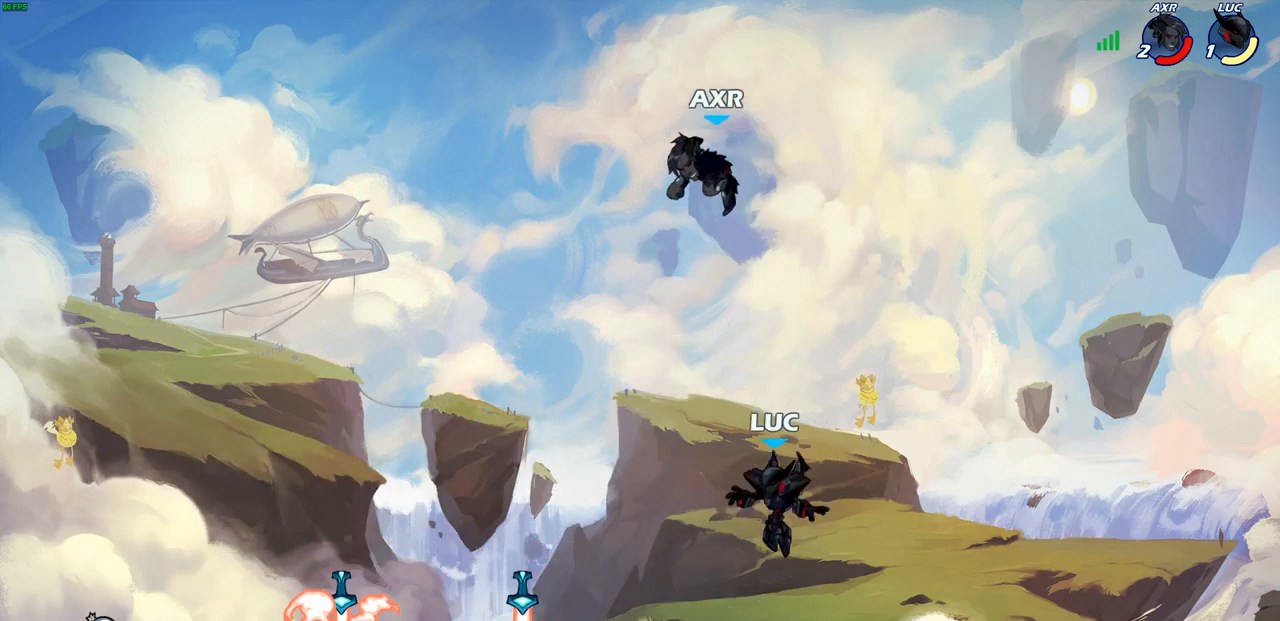
{"buttons": [], "left_stick": "right", "right_stick": "center", "events": [[200, "R2", "down"], [267, "left_stick", "up-left"], [367, "R2", "up"], [417, "left_stick", "right"]]}
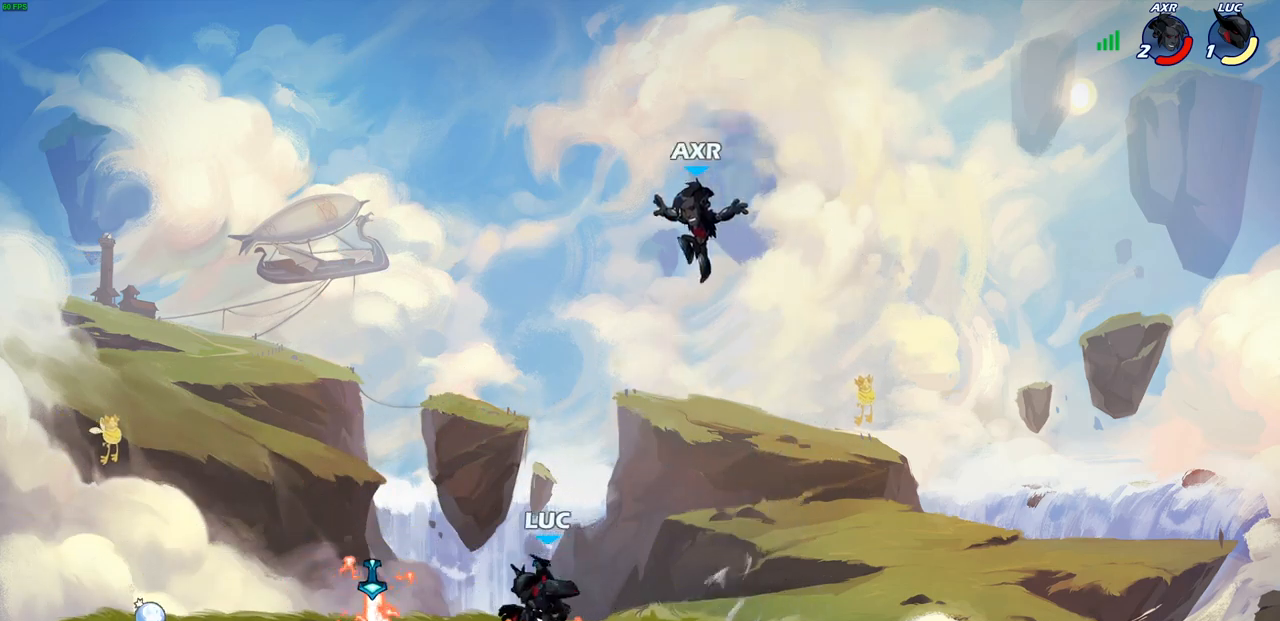
{"buttons": [], "left_stick": "center", "right_stick": "center", "events": [[100, "CIRCLE", "down"], [133, "left_stick", "center"], [217, "CIRCLE", "up"]]}
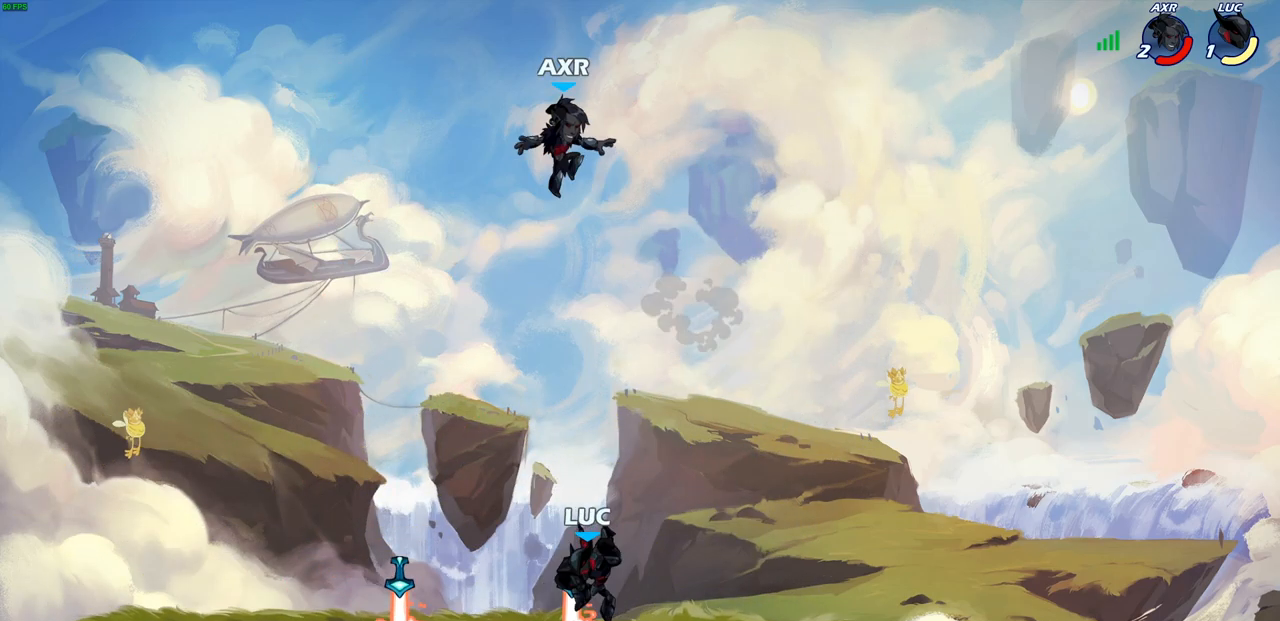
{"buttons": ["SQUARE"], "left_stick": "left", "right_stick": "center", "events": [[167, "left_stick", "right"], [367, "R2", "down"], [433, "left_stick", "left"], [450, "SQUARE", "down"], [483, "R2", "up"]]}
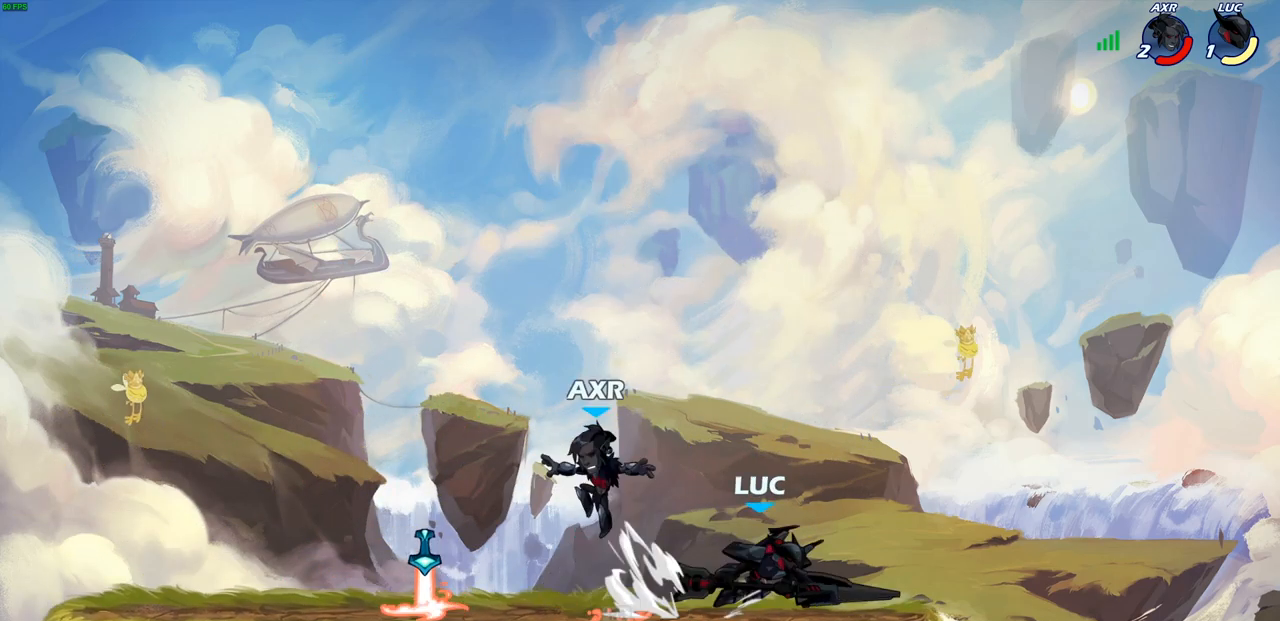
{"buttons": [], "left_stick": "center", "right_stick": "center", "events": [[50, "SQUARE", "up"], [67, "left_stick", "center"]]}
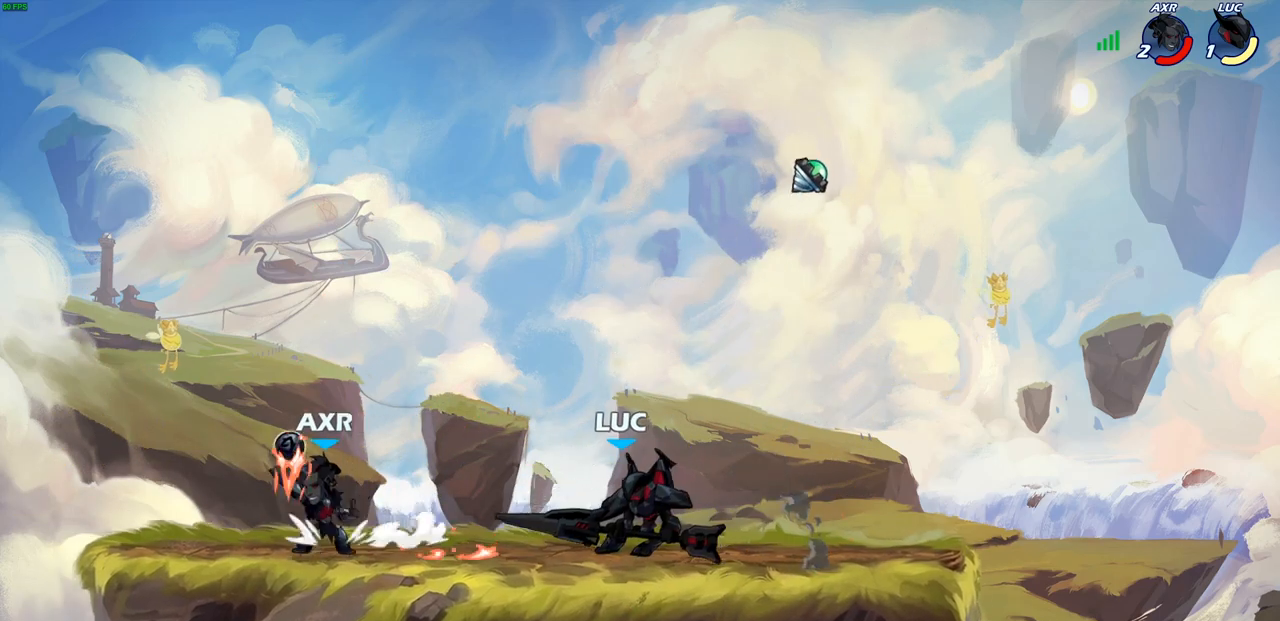
{"buttons": [], "left_stick": "center", "right_stick": "center", "events": [[117, "CROSS", "down"], [200, "CROSS", "up"], [200, "SQUARE", "down"], [217, "SQUARE", "up"], [283, "left_stick", "left"], [367, "left_stick", "center"]]}
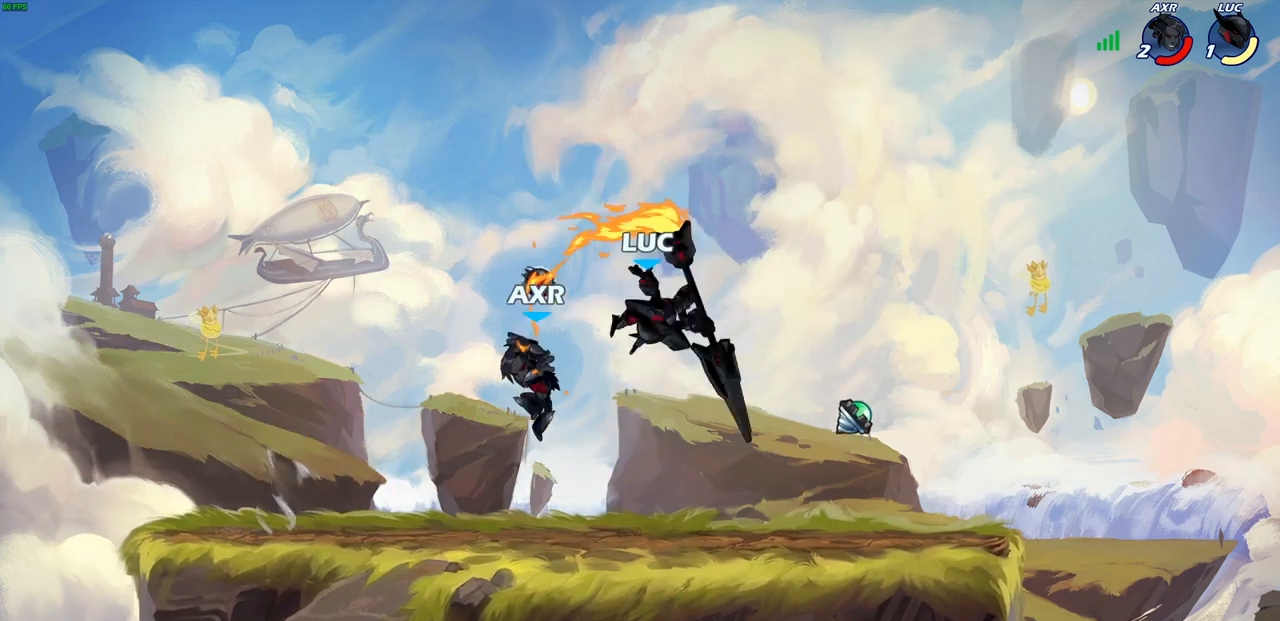
{"buttons": ["CIRCLE"], "left_stick": "center", "right_stick": "center", "events": [[183, "left_stick", "left"], [383, "left_stick", "up-right"], [433, "CIRCLE", "down"], [467, "left_stick", "center"]]}
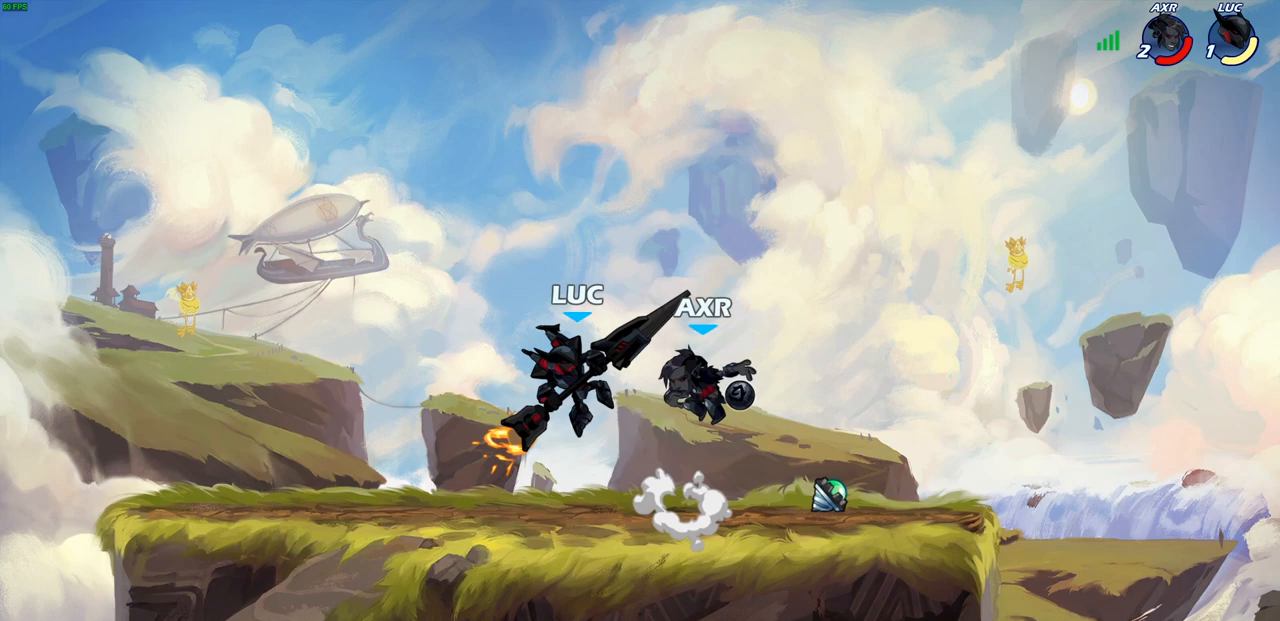
{"buttons": [], "left_stick": "center", "right_stick": "center", "events": [[33, "CIRCLE", "up"]]}